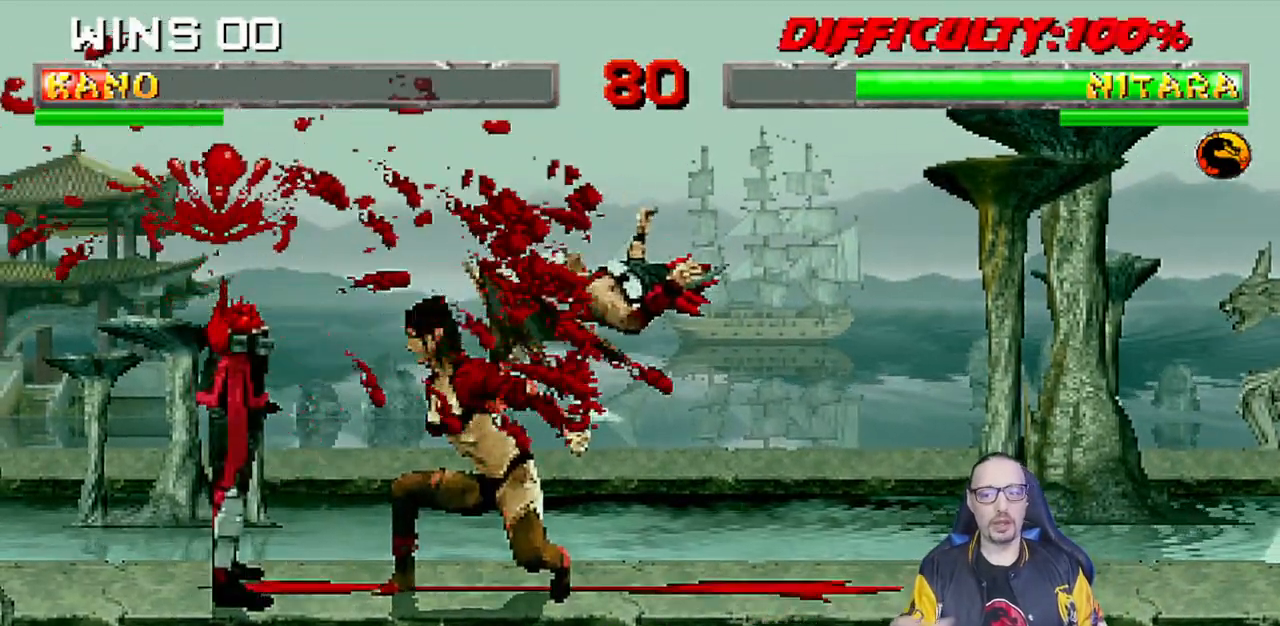
Gameplay with a controller (PlayStation layout); each line is a JSON object with the inputs held at the frame after it. "events" lists button and stick changes between this image and that frame as [ms after this image, input, new state], when the widget could be followed in between. Not read: R2.
{"buttons": [], "left_stick": "center", "right_stick": "center", "events": []}
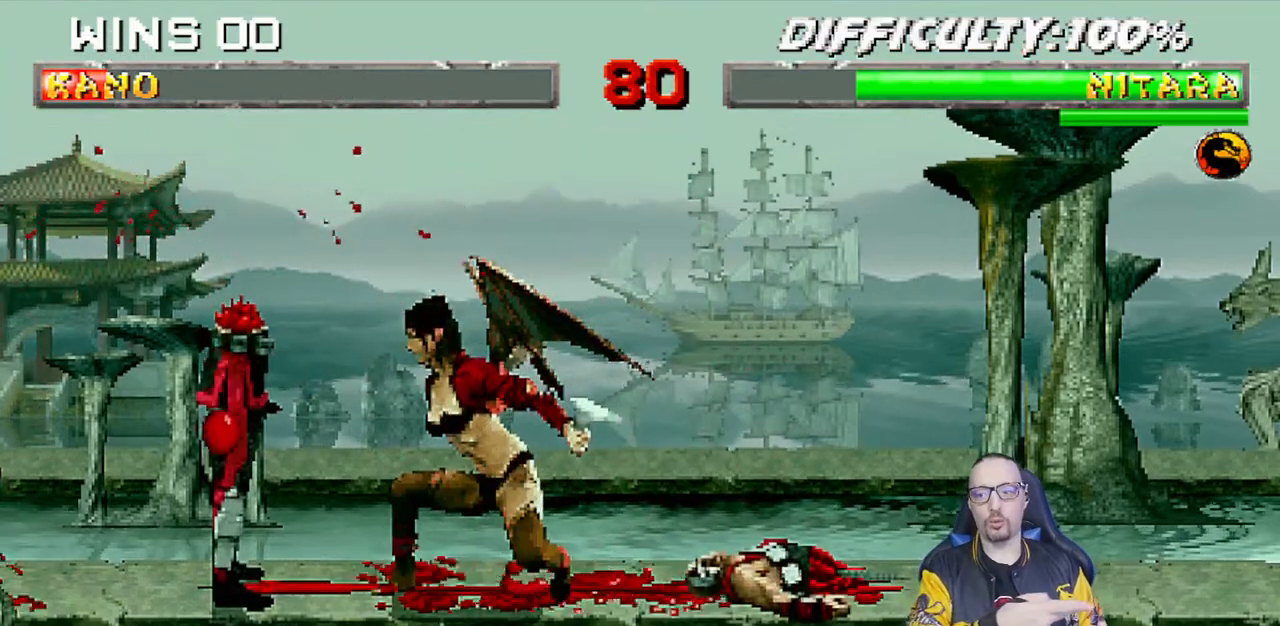
{"buttons": [], "left_stick": "center", "right_stick": "center", "events": []}
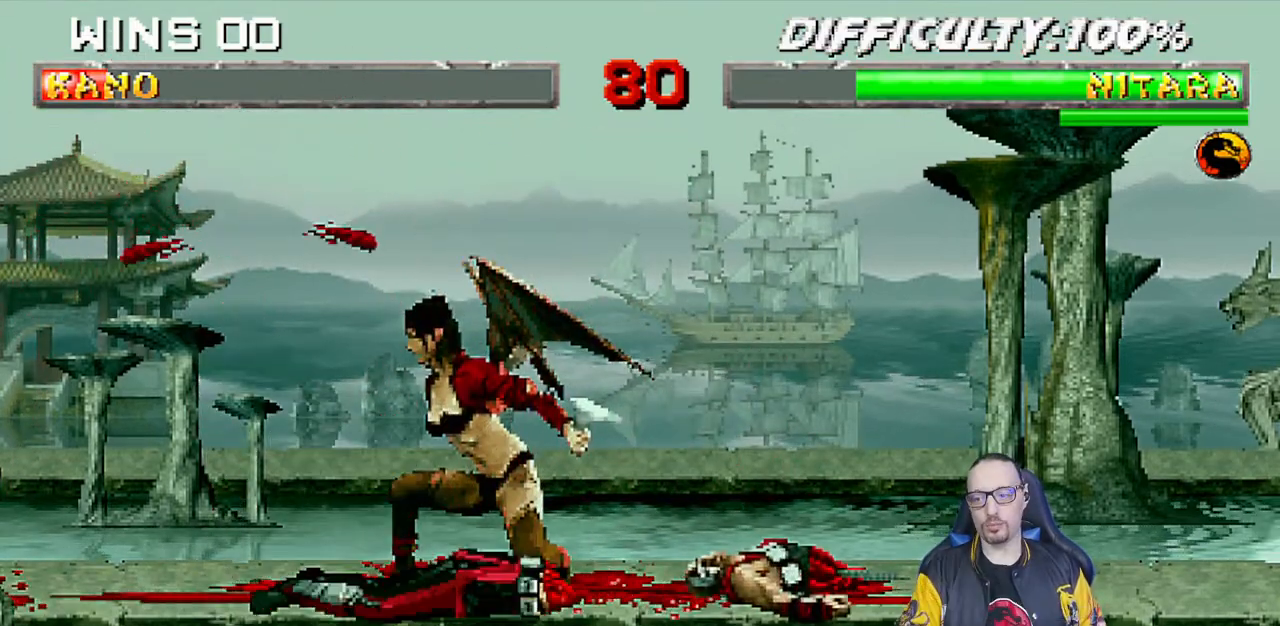
{"buttons": ["CROSS"], "left_stick": "center", "right_stick": "center", "events": [[350, "CROSS", "down"]]}
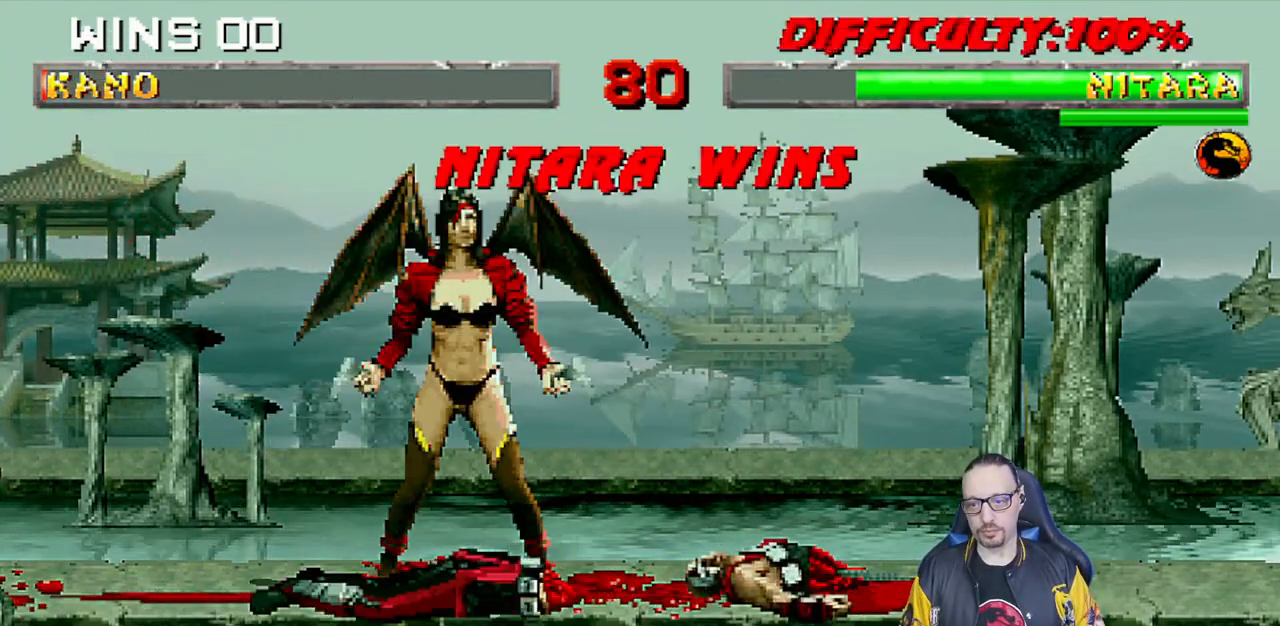
{"buttons": ["CROSS"], "left_stick": "center", "right_stick": "center", "events": [[17, "CROSS", "up"], [417, "CROSS", "down"]]}
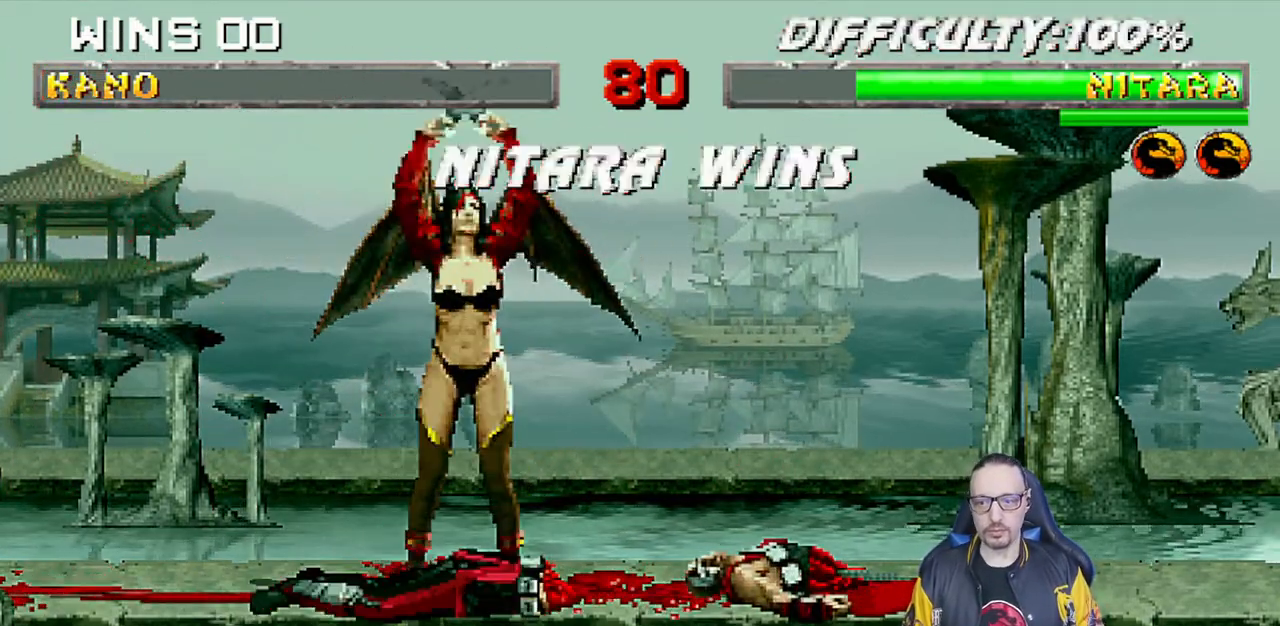
{"buttons": [], "left_stick": "center", "right_stick": "center", "events": [[67, "CROSS", "up"]]}
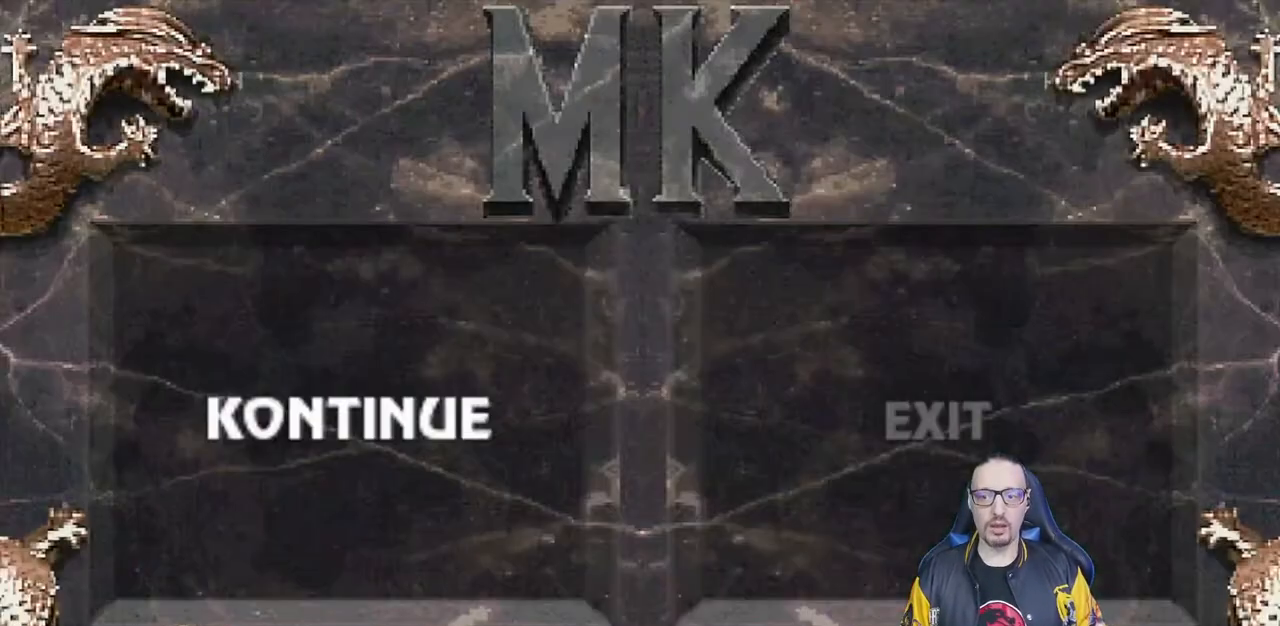
{"buttons": [], "left_stick": "center", "right_stick": "center", "events": [[117, "CROSS", "down"], [250, "CROSS", "up"]]}
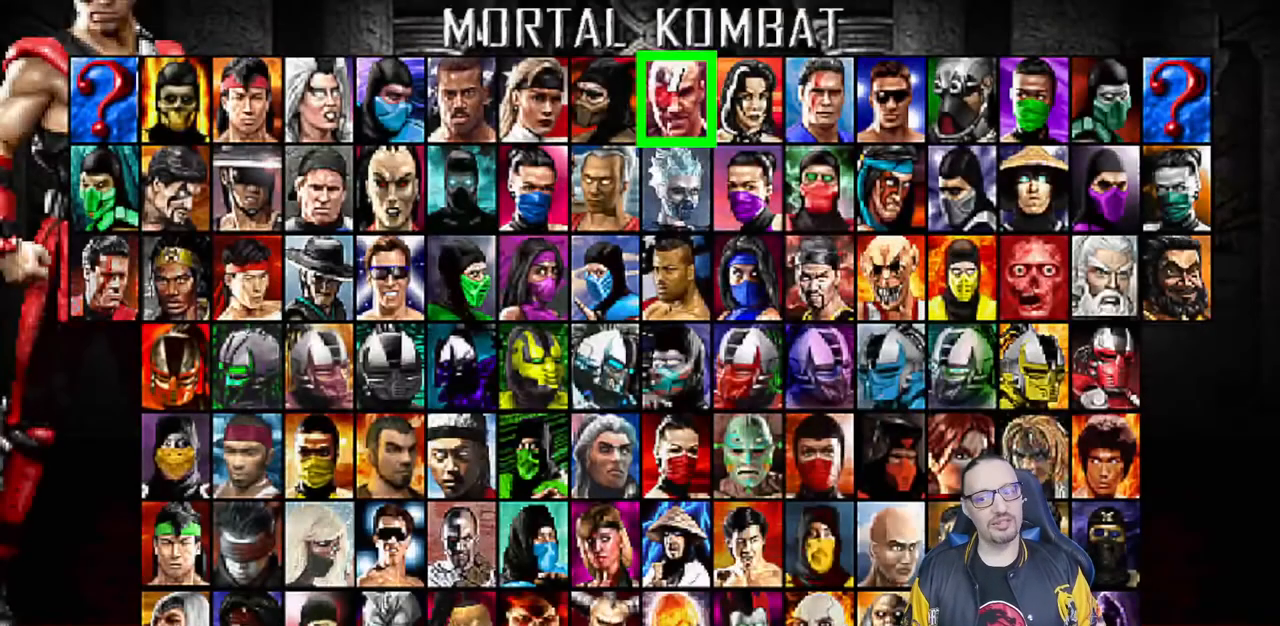
{"buttons": [], "left_stick": "center", "right_stick": "center", "events": []}
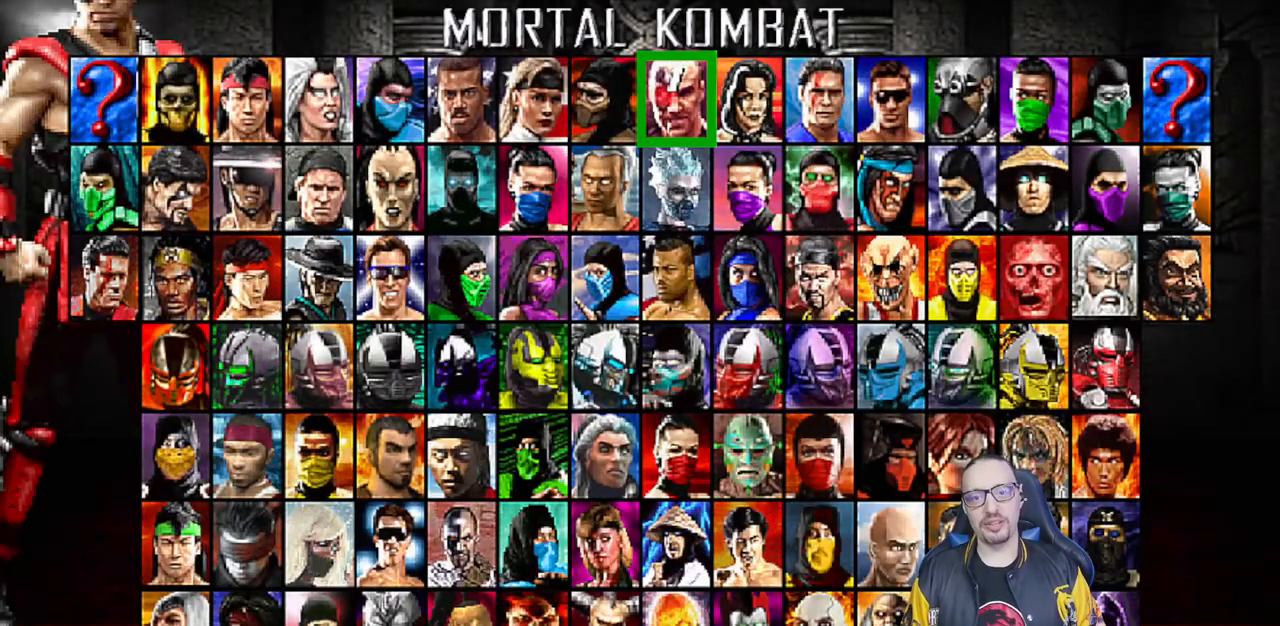
{"buttons": [], "left_stick": "center", "right_stick": "center", "events": [[100, "DPAD_RIGHT", "down"], [183, "DPAD_RIGHT", "up"], [267, "DPAD_RIGHT", "down"], [383, "DPAD_RIGHT", "up"]]}
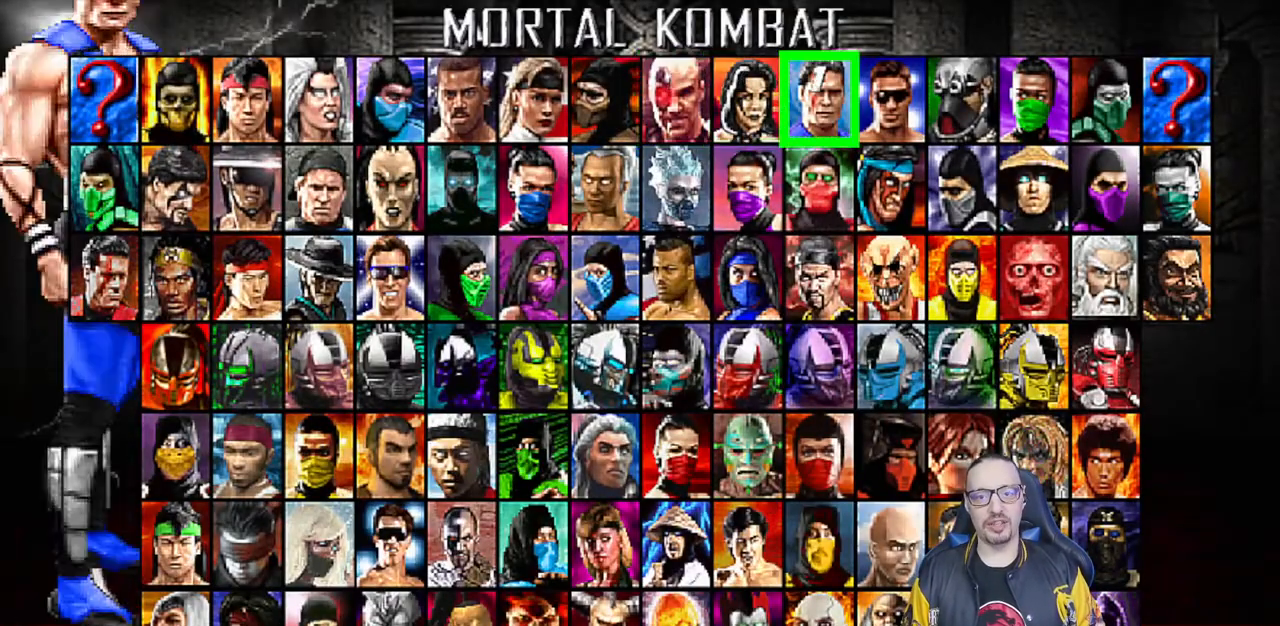
{"buttons": ["CROSS"], "left_stick": "center", "right_stick": "center", "events": [[83, "DPAD_DOWN", "down"], [200, "DPAD_DOWN", "up"], [483, "CROSS", "down"]]}
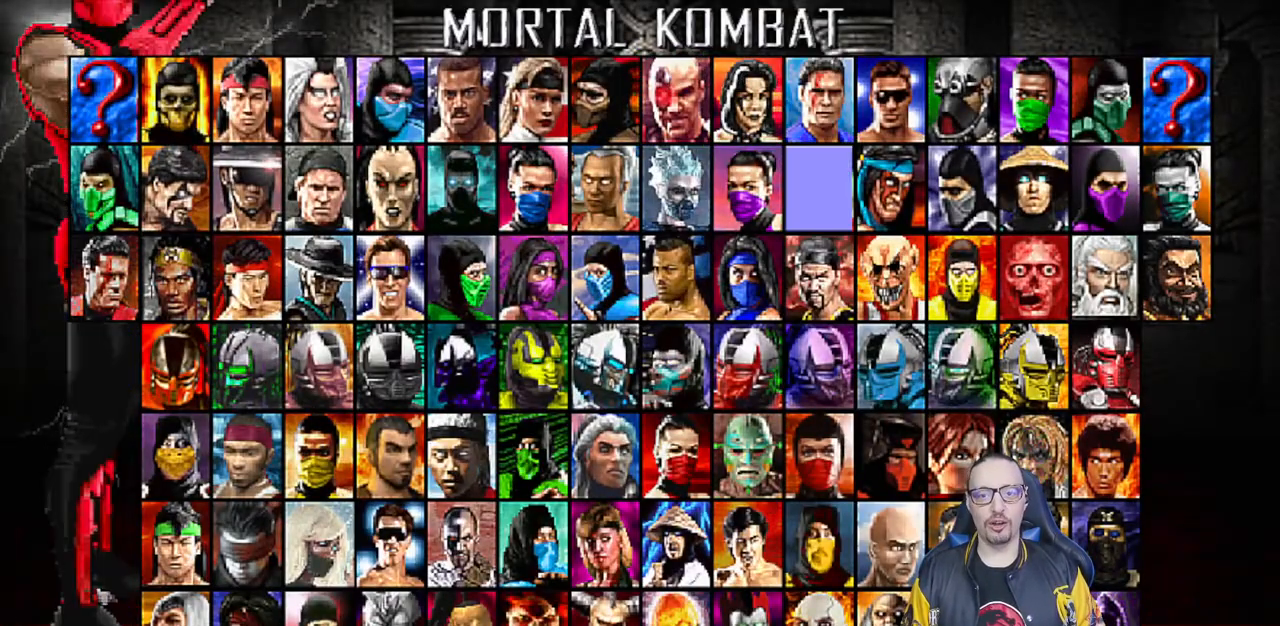
{"buttons": [], "left_stick": "center", "right_stick": "center", "events": [[200, "CROSS", "up"]]}
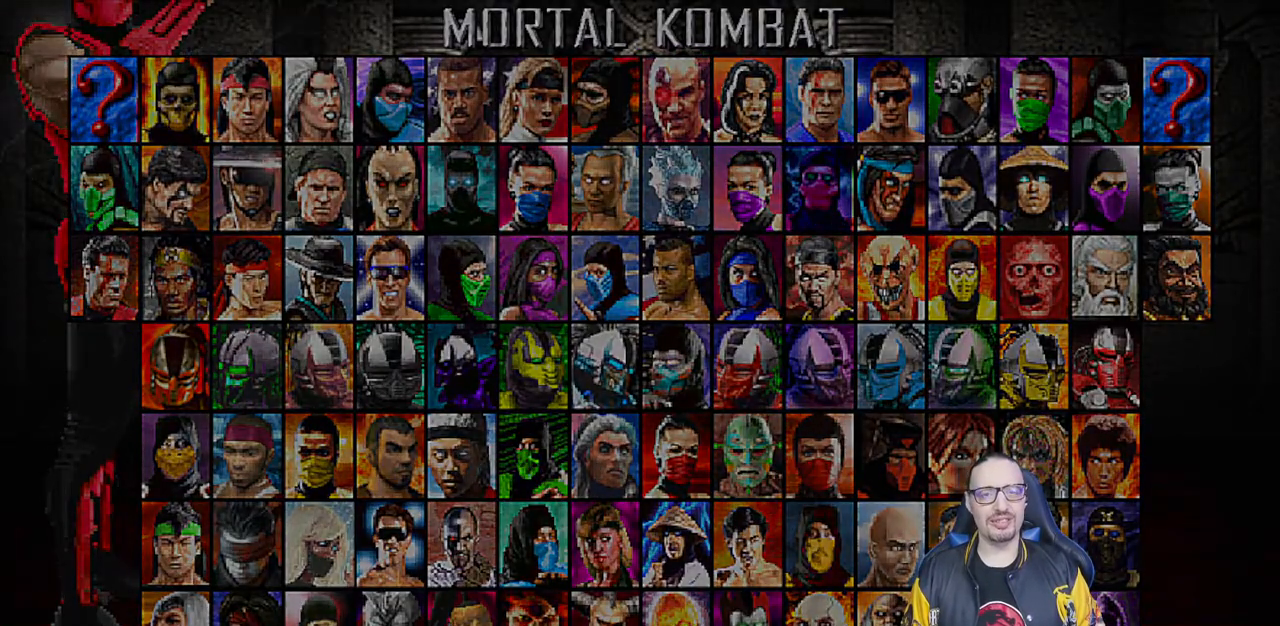
{"buttons": ["CROSS"], "left_stick": "center", "right_stick": "center", "events": [[367, "CROSS", "down"]]}
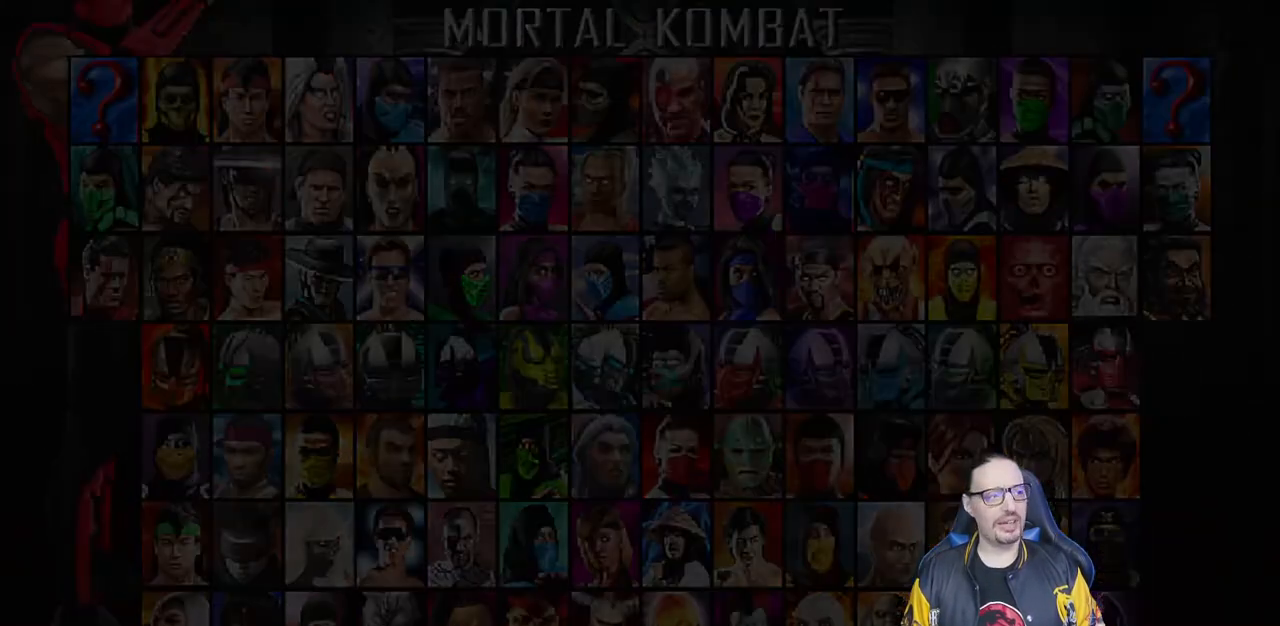
{"buttons": [], "left_stick": "center", "right_stick": "center", "events": [[17, "CROSS", "up"], [300, "CROSS", "down"], [467, "CROSS", "up"]]}
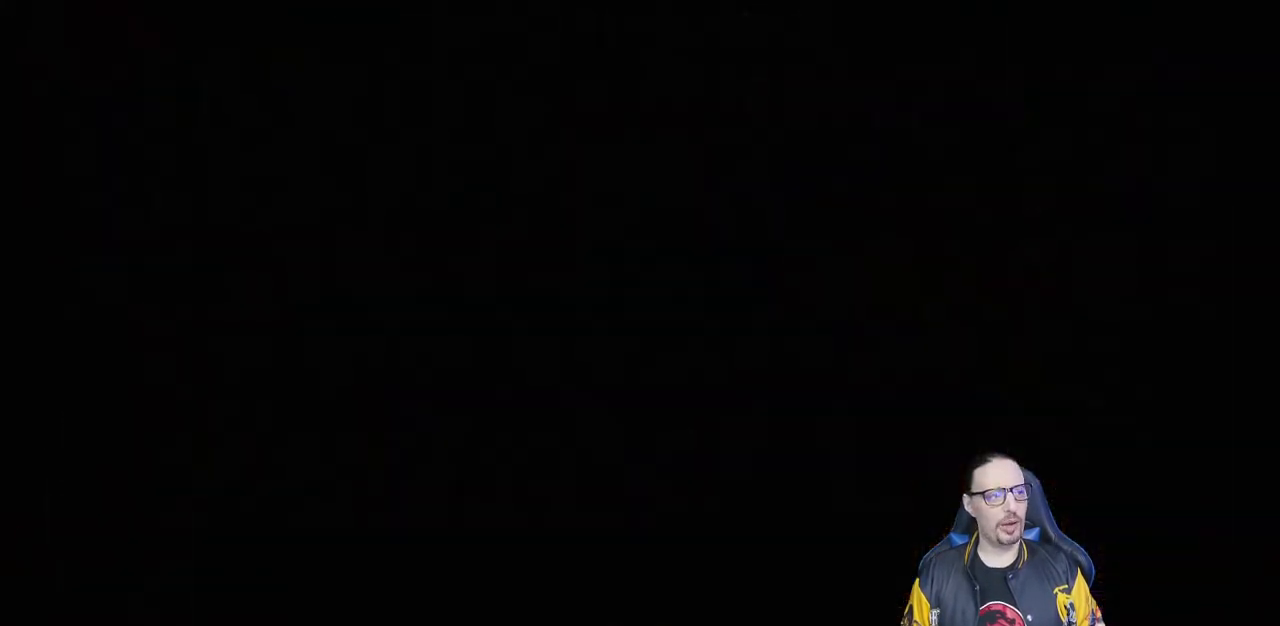
{"buttons": [], "left_stick": "center", "right_stick": "center", "events": [[283, "R1", "down"], [400, "R1", "up"]]}
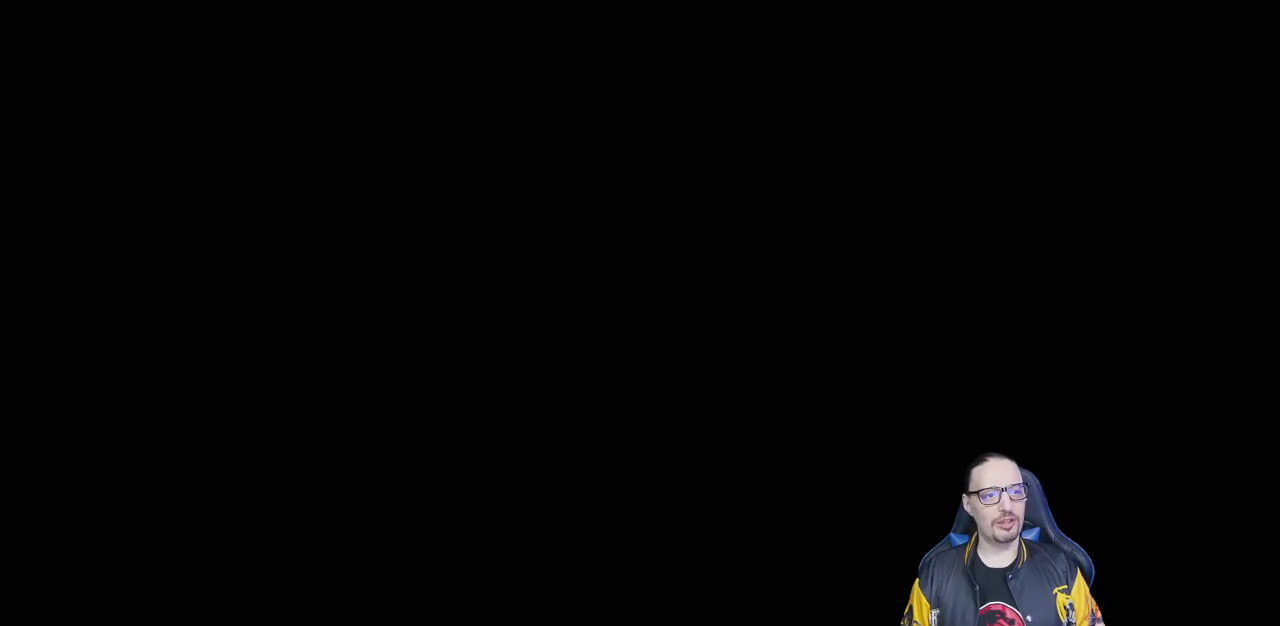
{"buttons": [], "left_stick": "center", "right_stick": "center", "events": [[217, "R1", "down"], [317, "L1", "down"], [350, "R1", "up"], [433, "L1", "up"]]}
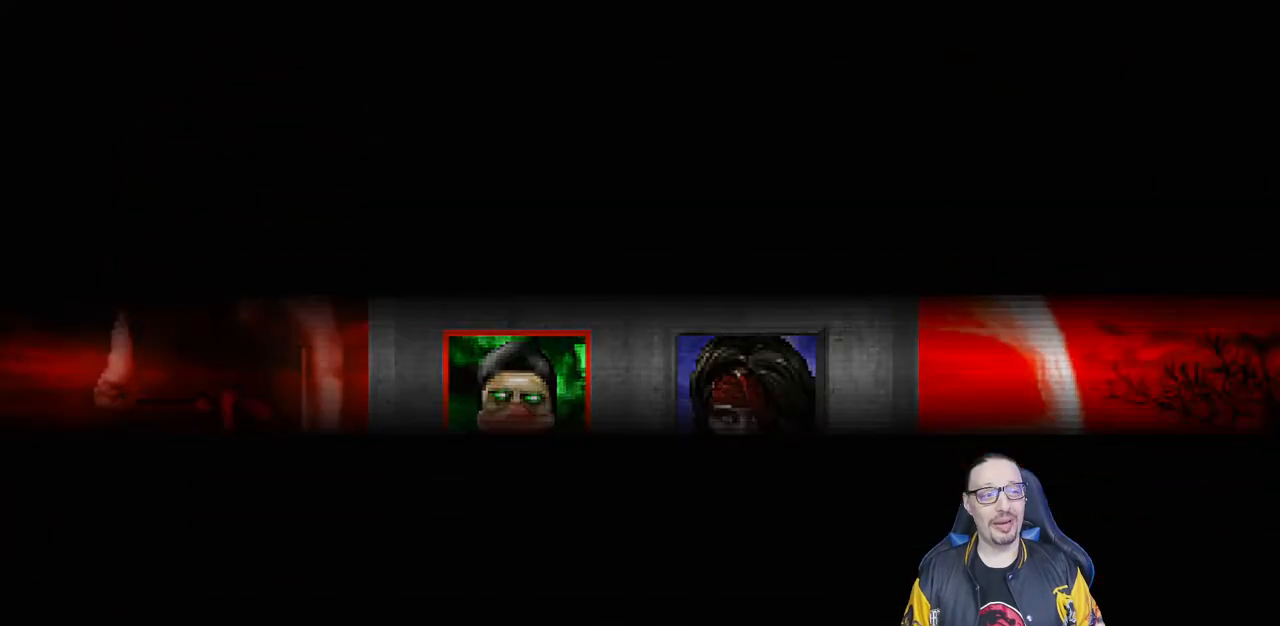
{"buttons": ["CROSS", "R1"], "left_stick": "center", "right_stick": "center", "events": [[50, "R1", "down"], [167, "R1", "up"], [467, "CROSS", "down"], [483, "R1", "down"]]}
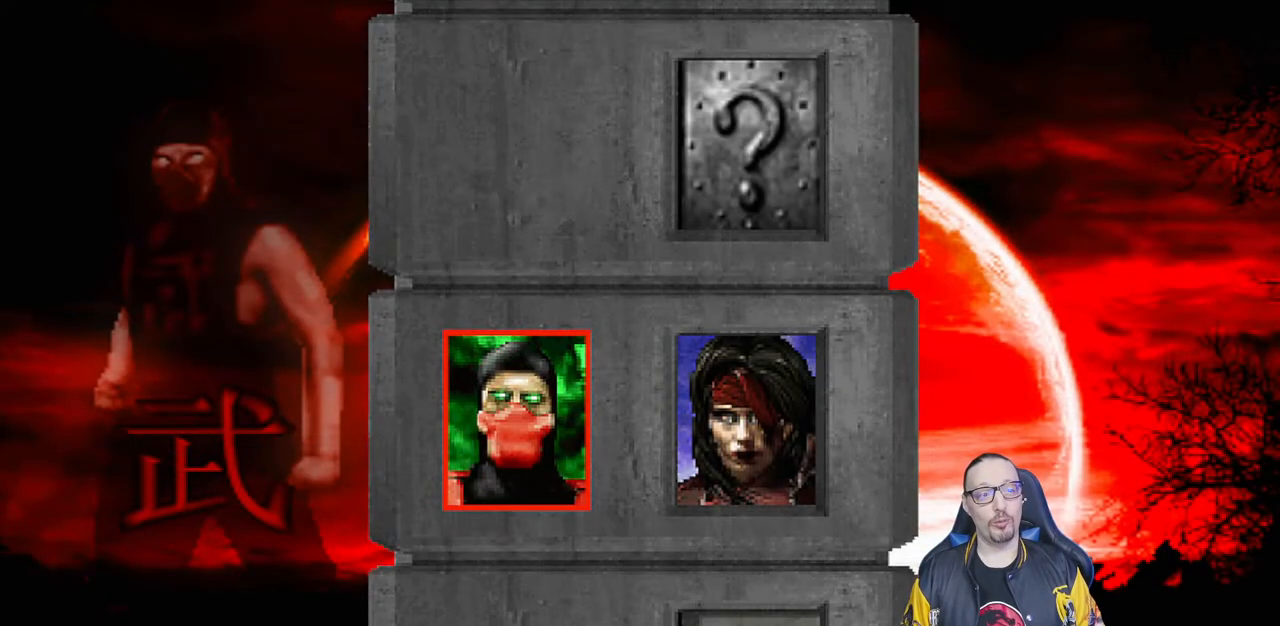
{"buttons": [], "left_stick": "center", "right_stick": "center", "events": [[83, "CIRCLE", "down"], [183, "CROSS", "up"], [217, "CIRCLE", "up"], [233, "R1", "up"]]}
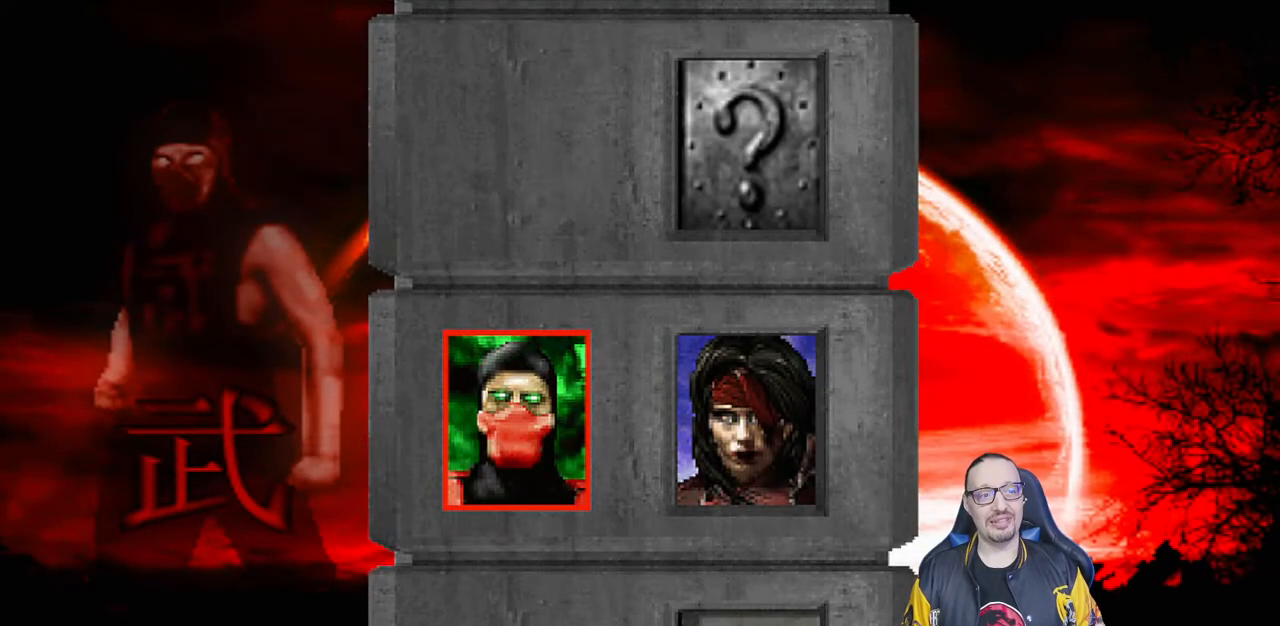
{"buttons": ["CROSS"], "left_stick": "center", "right_stick": "center", "events": [[317, "CROSS", "down"], [367, "CIRCLE", "down"], [450, "CIRCLE", "up"]]}
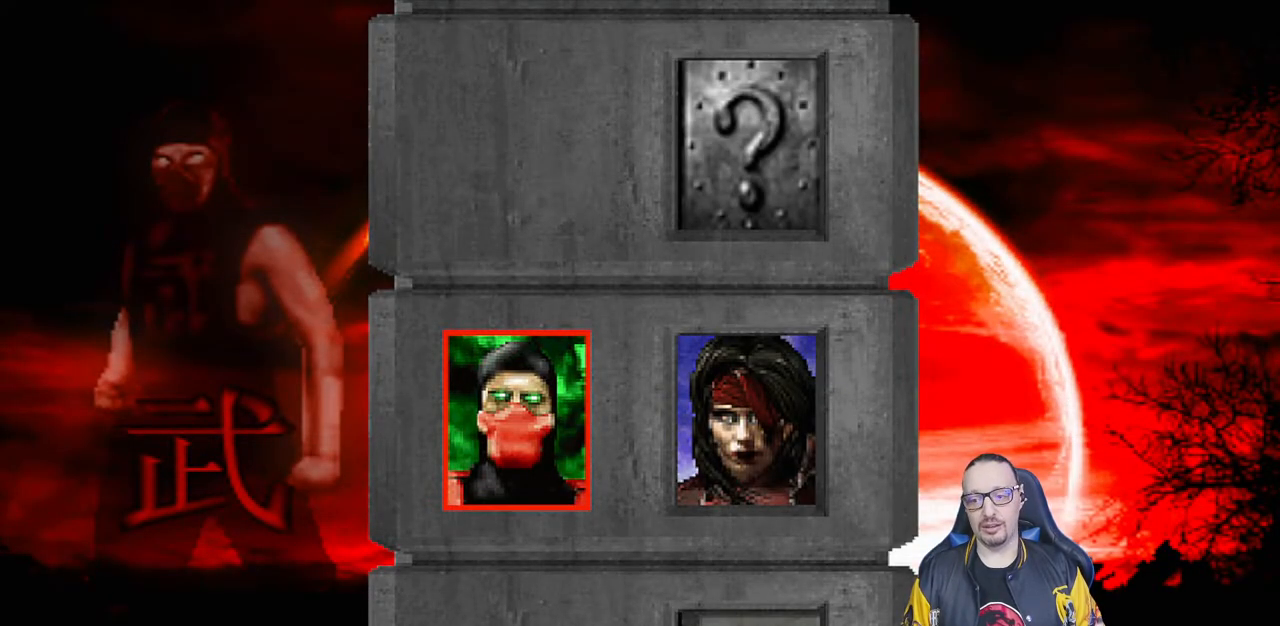
{"buttons": ["DPAD_DOWN"], "left_stick": "center", "right_stick": "center", "events": [[17, "L1", "down"], [50, "CROSS", "up"], [117, "L1", "up"], [167, "R1", "down"], [317, "R1", "up"], [450, "DPAD_DOWN", "down"]]}
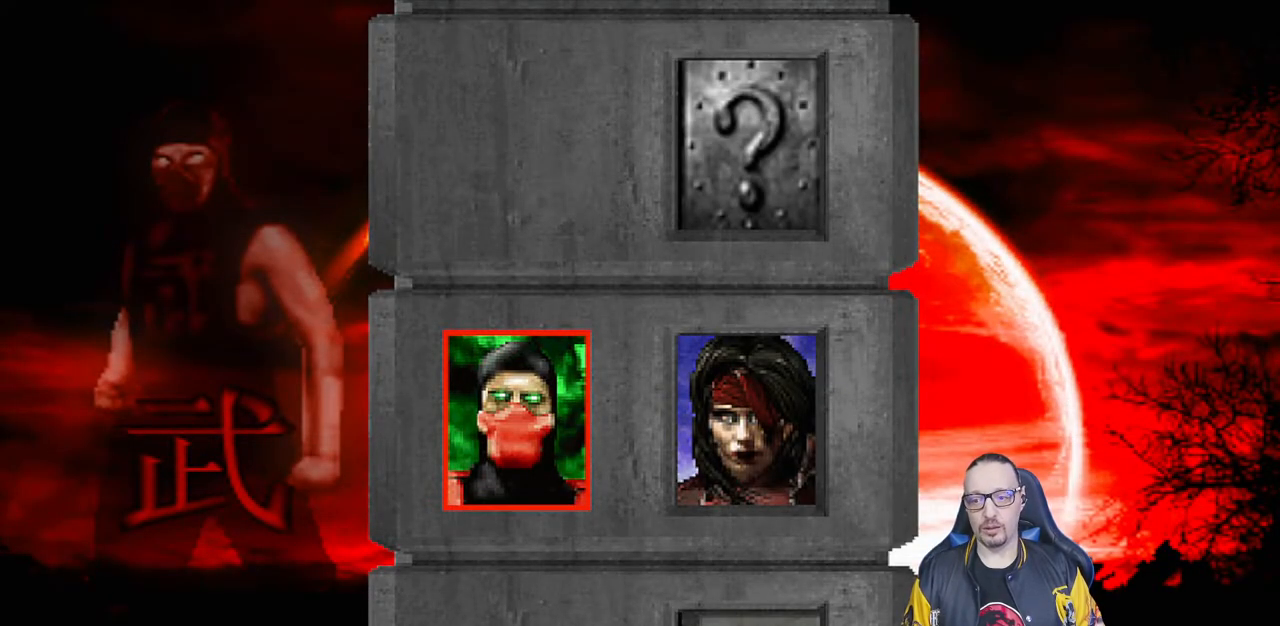
{"buttons": ["CROSS", "DPAD_LEFT"], "left_stick": "center", "right_stick": "center", "events": [[17, "CROSS", "down"], [67, "R1", "down"], [100, "DPAD_DOWN", "up"], [117, "CIRCLE", "down"], [117, "SQUARE", "down"], [150, "TRIANGLE", "down"], [200, "SQUARE", "up"], [233, "CROSS", "up"], [233, "TRIANGLE", "up"], [267, "CIRCLE", "up"], [283, "R1", "up"], [350, "DPAD_DOWN", "down"], [417, "DPAD_LEFT", "down"], [483, "CROSS", "down"], [483, "DPAD_DOWN", "up"]]}
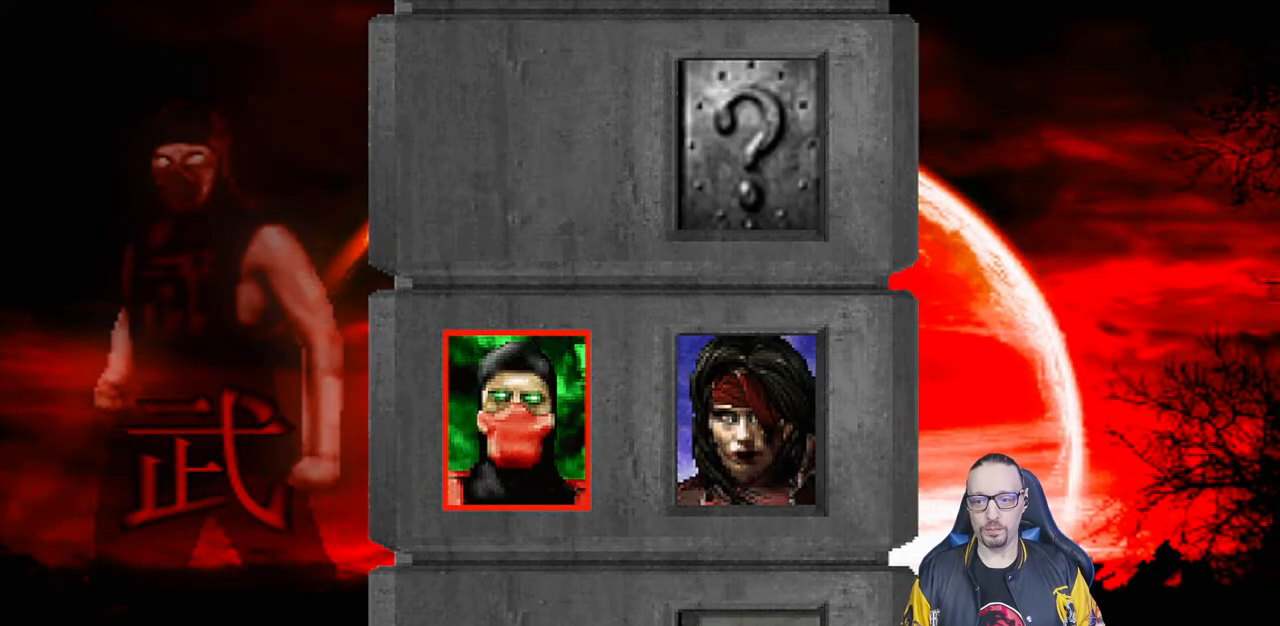
{"buttons": [], "left_stick": "center", "right_stick": "center", "events": [[17, "DPAD_LEFT", "up"], [17, "R1", "down"], [17, "SQUARE", "down"], [33, "CIRCLE", "down"], [67, "L1", "down"], [83, "DPAD_UP", "down"], [100, "DPAD_LEFT", "down"], [100, "TRIANGLE", "down"], [150, "DPAD_LEFT", "up"], [150, "SQUARE", "up"], [150, "TRIANGLE", "up"], [183, "CROSS", "up"], [183, "DPAD_UP", "up"], [200, "CIRCLE", "up"], [200, "L1", "up"], [200, "R1", "up"]]}
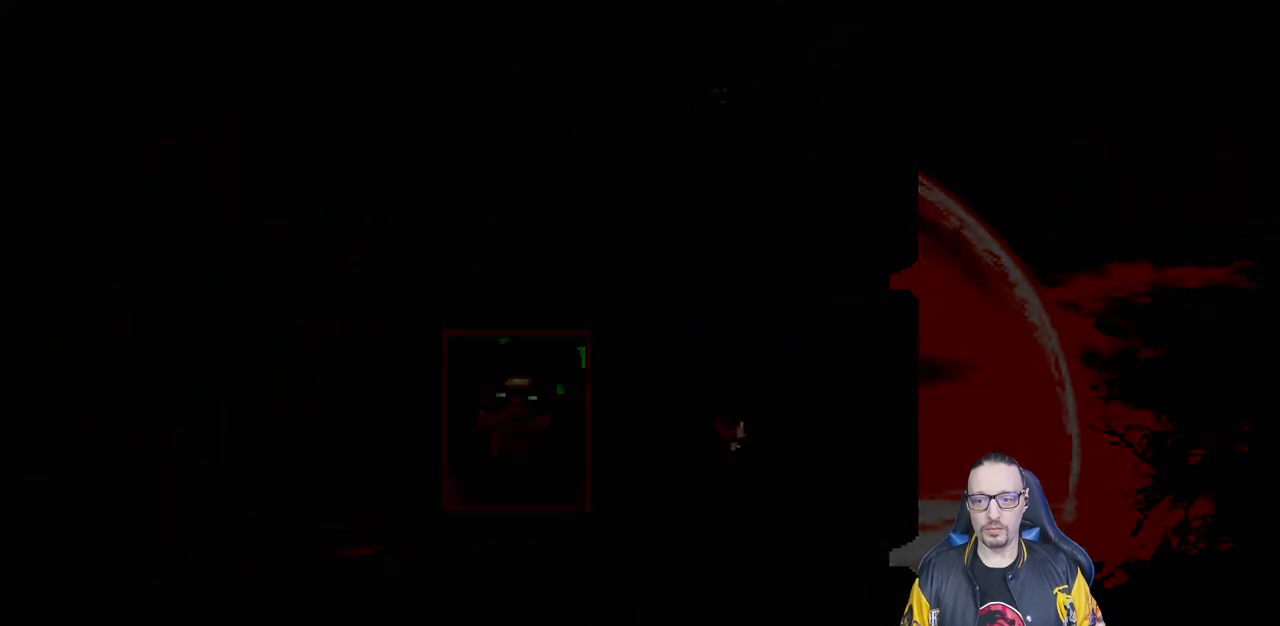
{"buttons": ["CROSS", "CIRCLE", "SQUARE", "R1"], "left_stick": "center", "right_stick": "center", "events": [[350, "CROSS", "down"], [400, "R1", "down"], [433, "CIRCLE", "down"], [433, "SQUARE", "down"]]}
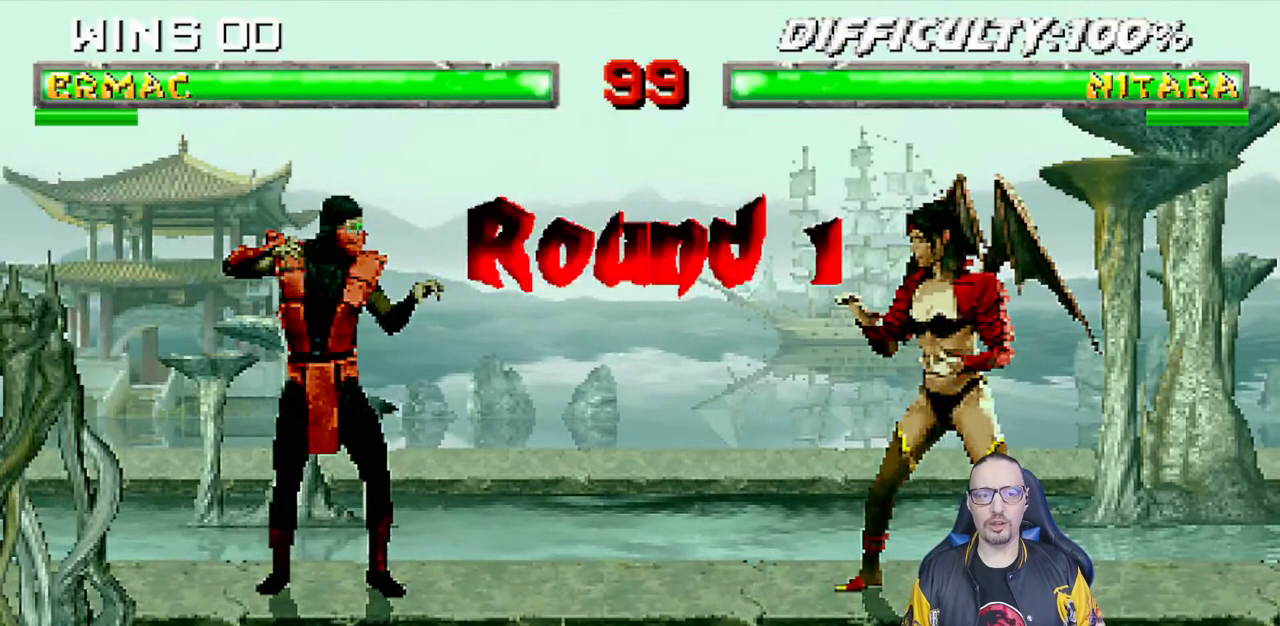
{"buttons": [], "left_stick": "center", "right_stick": "center", "events": [[17, "TRIANGLE", "down"], [50, "TRIANGLE", "up"], [83, "CIRCLE", "up"], [83, "CROSS", "up"], [83, "SQUARE", "up"], [117, "R1", "up"]]}
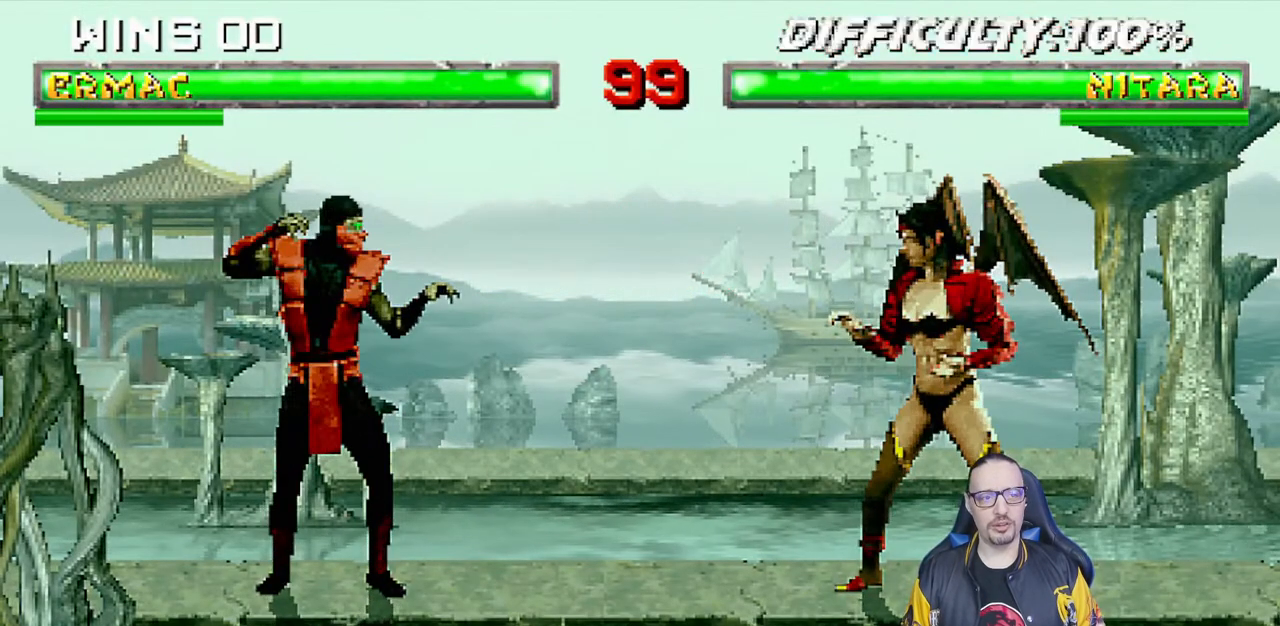
{"buttons": [], "left_stick": "center", "right_stick": "center", "events": [[217, "R1", "down"], [367, "R1", "up"]]}